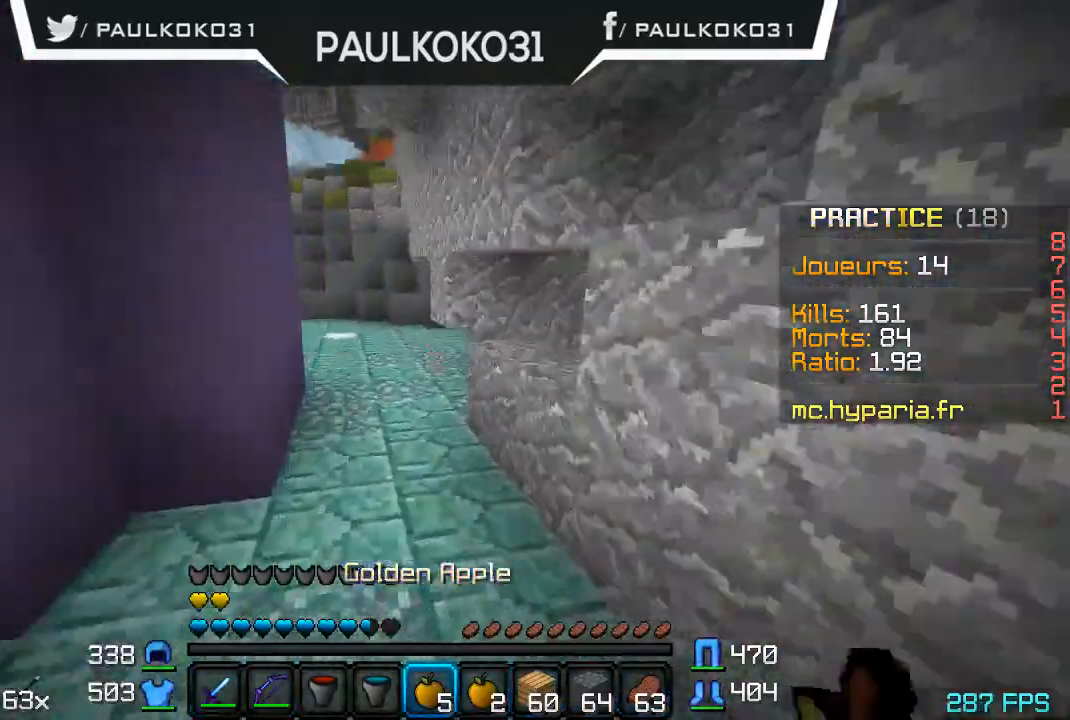
Gameplay with keyboard and mouse; each line is a JSON object with the keys and mouse buttons held at the frame after it. "events" lists presses ("down") and releases ("up") of "a", "d", "s", "w", "mouse_left" and "mouse_right" between this image and that frame as [ms after this image, input, new state], when the widget could be followed in between. "mouse_left", "mouse_right" = the "left", "right" buttons of the "mouse" list. No other keys are recorded. Fast repeated clicks can show as one long hold. Mouse movement is not recorded.
{"keys": [], "mouse": ["right"], "events": [[134, "mouse_right", "down"]]}
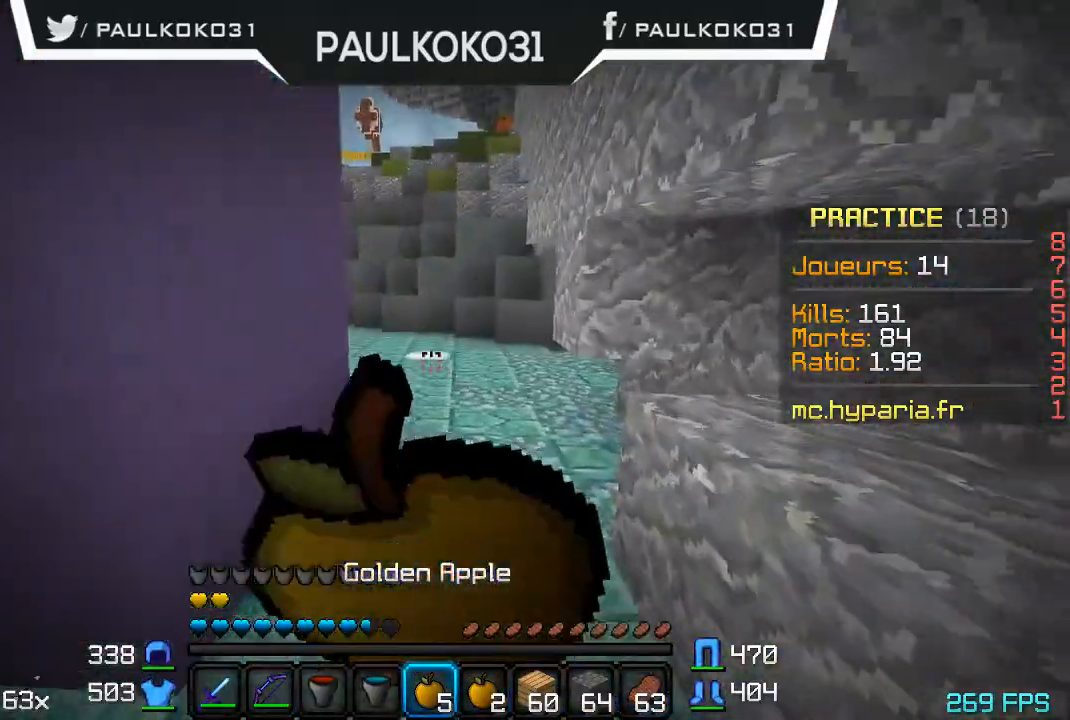
{"keys": [], "mouse": ["right"], "events": []}
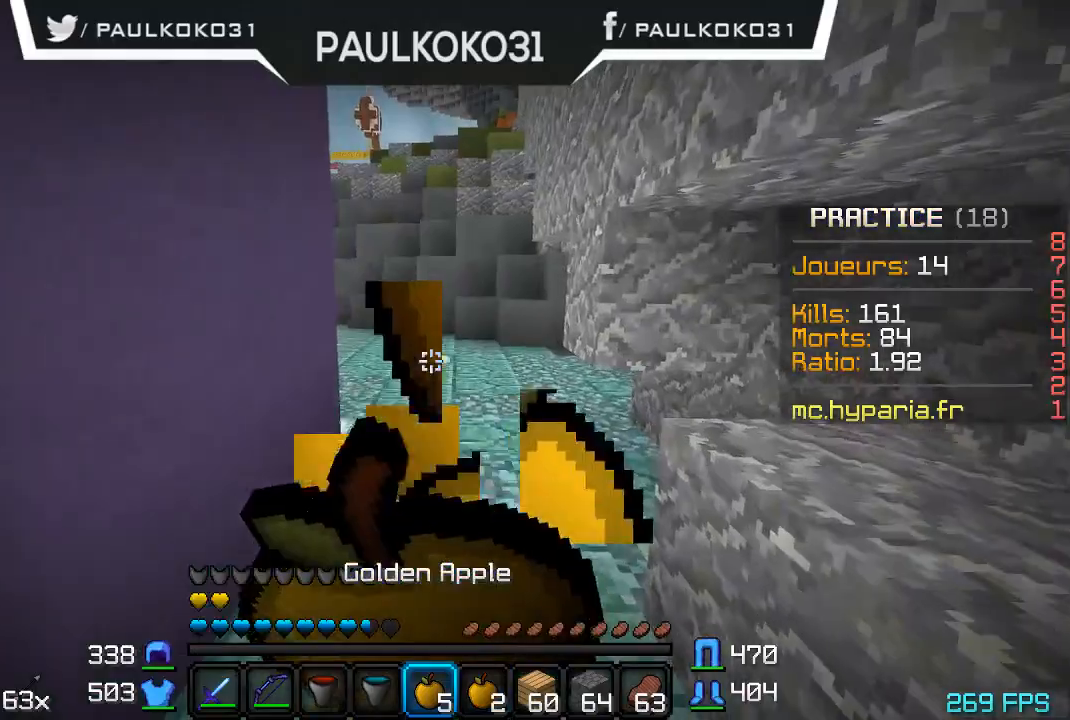
{"keys": [], "mouse": ["right"], "events": []}
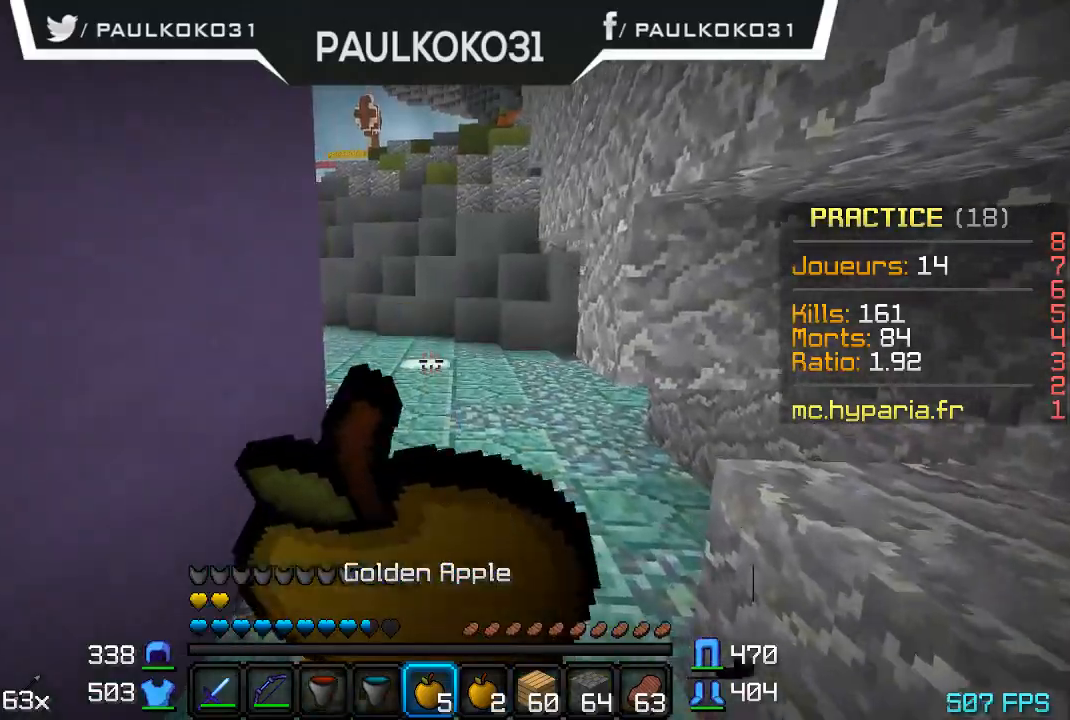
{"keys": [], "mouse": ["right"], "events": []}
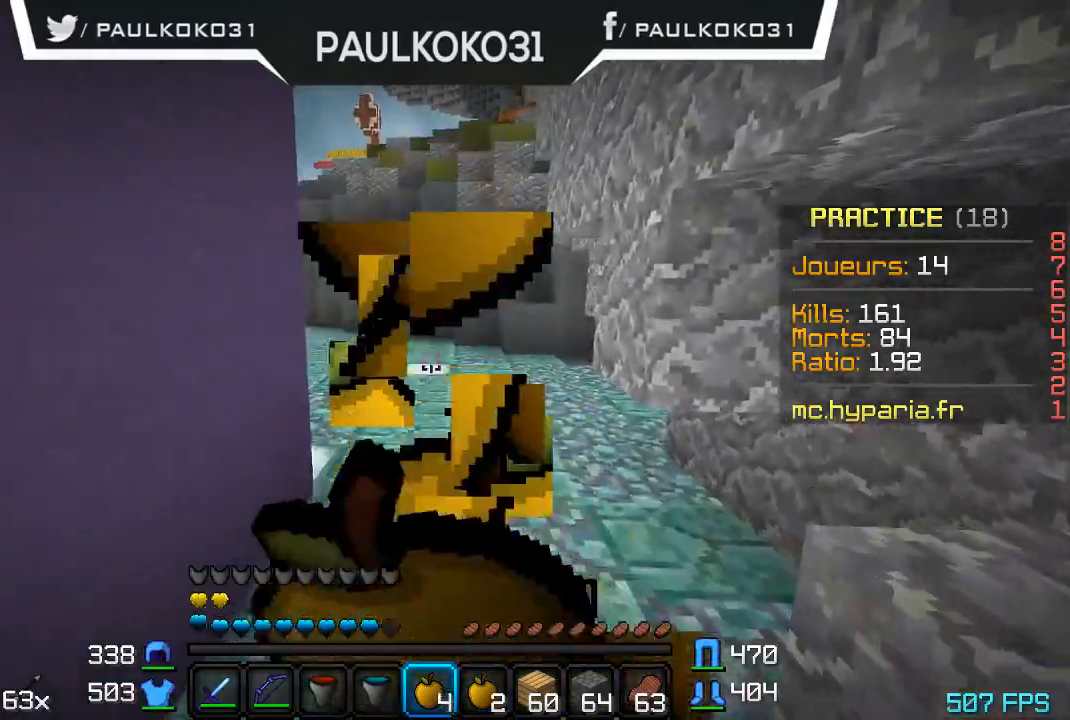
{"keys": [], "mouse": [], "events": [[134, "mouse_right", "up"]]}